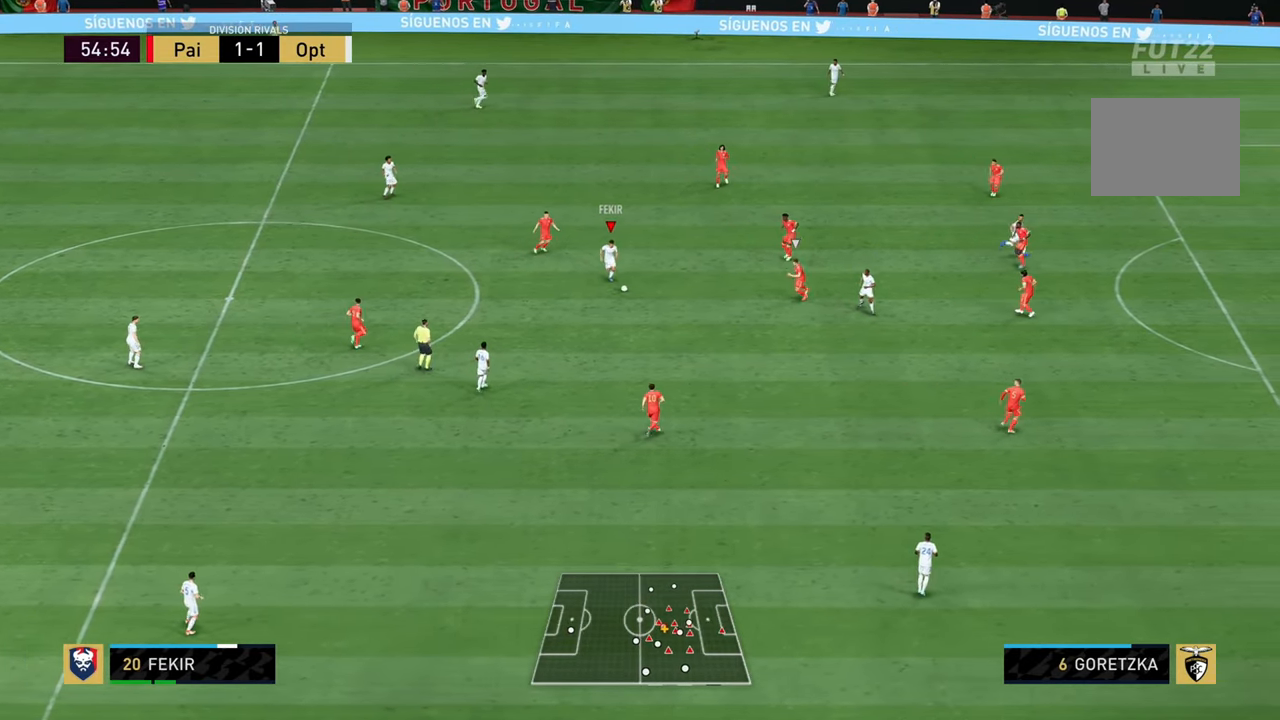
Gameplay with a controller (PlayStation layout); each line is a JSON object with the inputs held at the frame after it. "events" lists button and stick changes between this image and that frame as [ms after this image, input, new state], when the widget could be followed in between. Not read: L3 R3.
{"buttons": [], "left_stick": "down-right", "right_stick": "center", "events": [[17, "L1", "up"], [367, "left_stick", "down-right"]]}
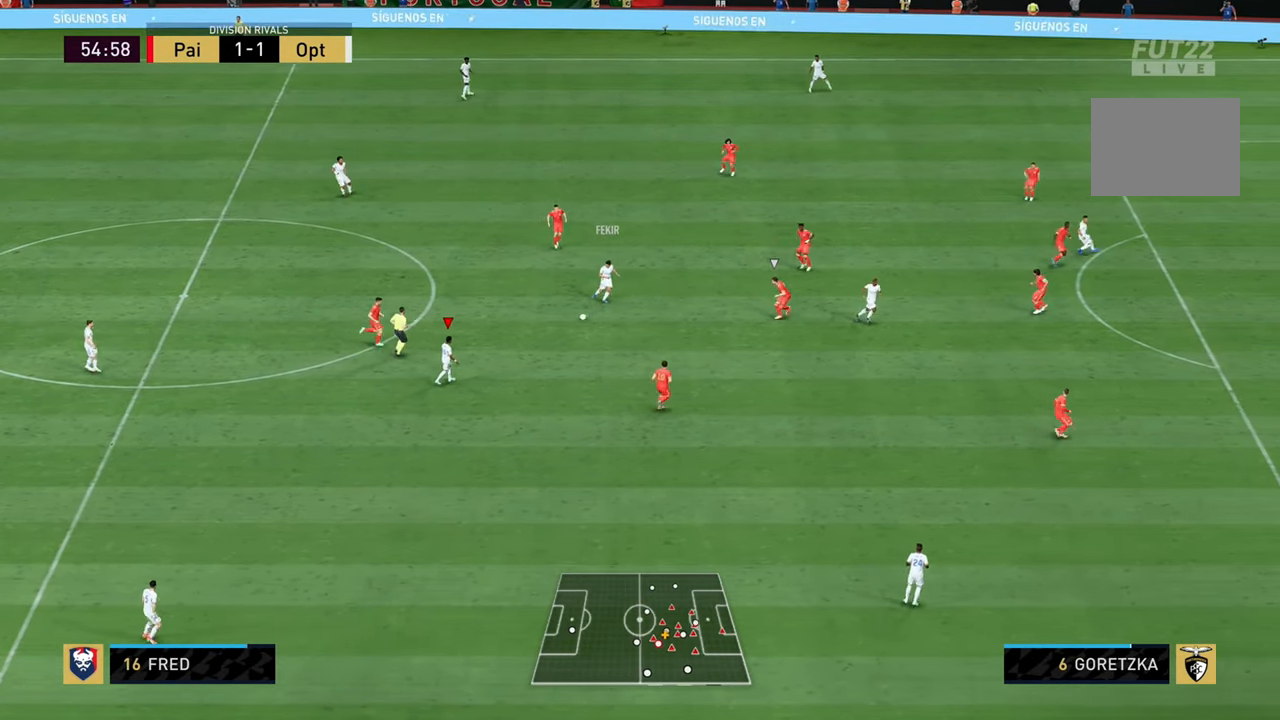
{"buttons": [], "left_stick": "right", "right_stick": "center", "events": [[201, "left_stick", "right"]]}
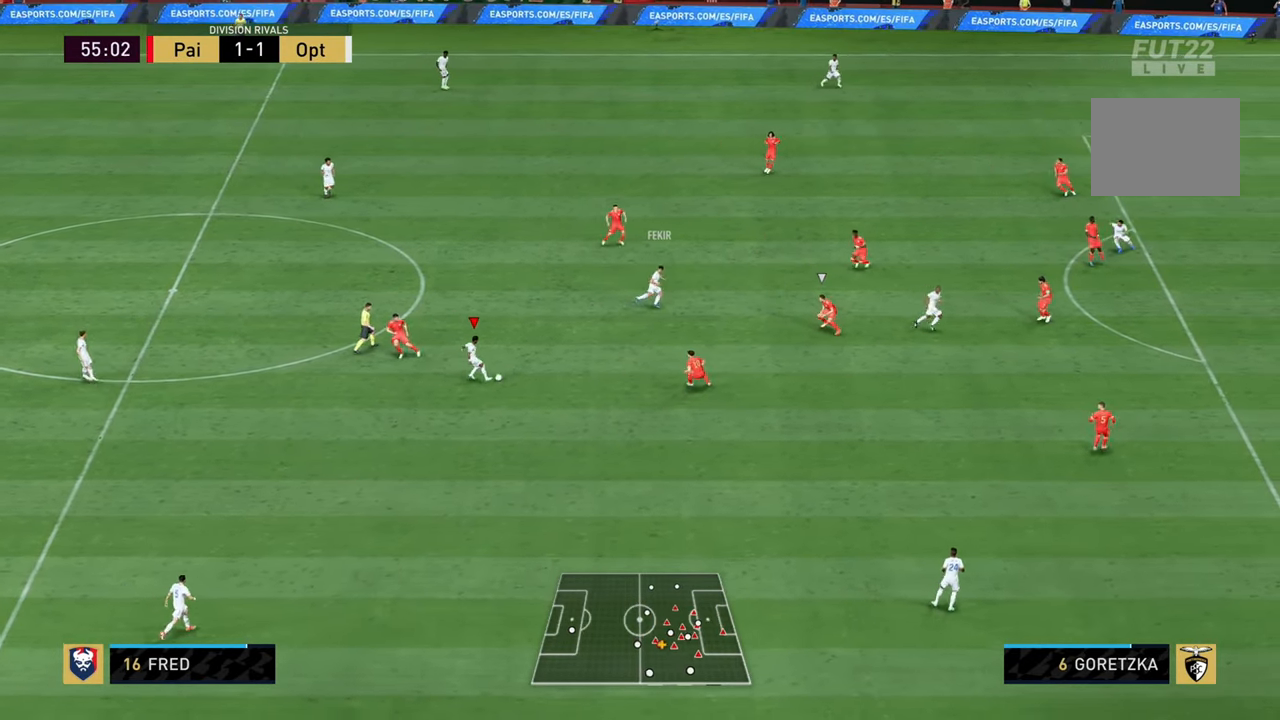
{"buttons": [], "left_stick": "up-right", "right_stick": "center", "events": [[100, "CROSS", "down"], [233, "CROSS", "up"], [300, "left_stick", "up-right"]]}
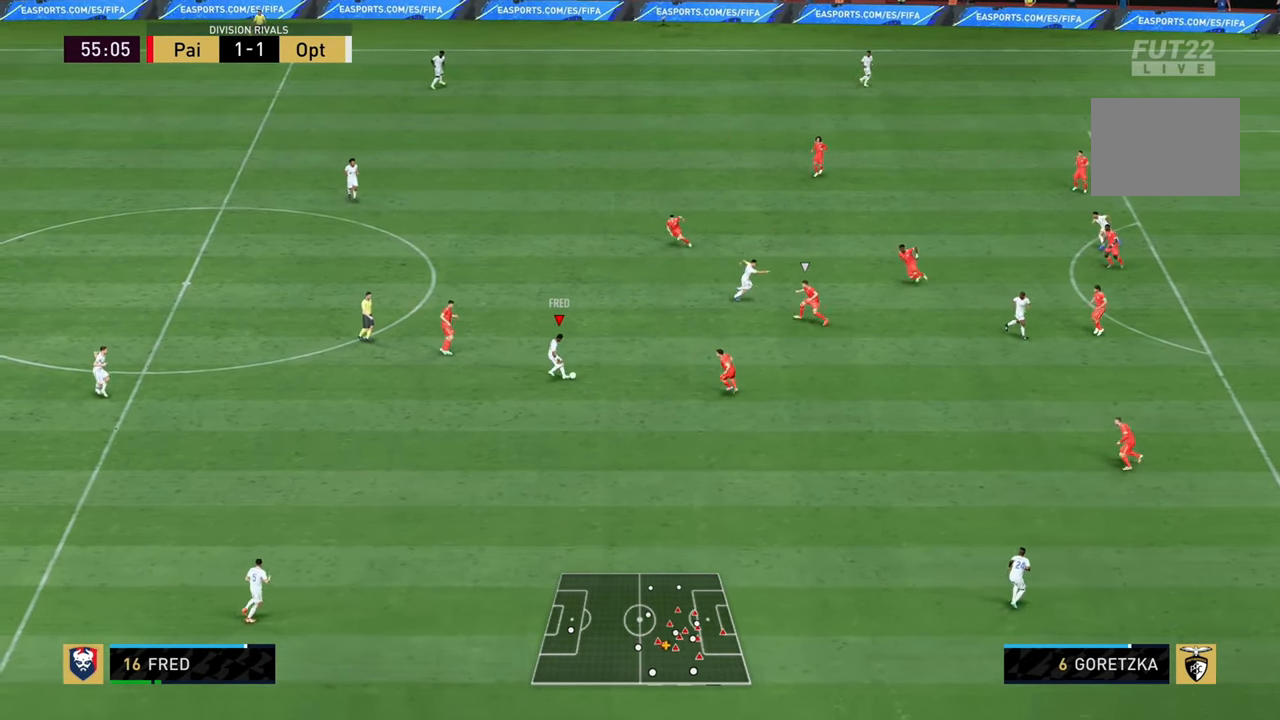
{"buttons": [], "left_stick": "down-right", "right_stick": "center", "events": [[317, "left_stick", "down-right"]]}
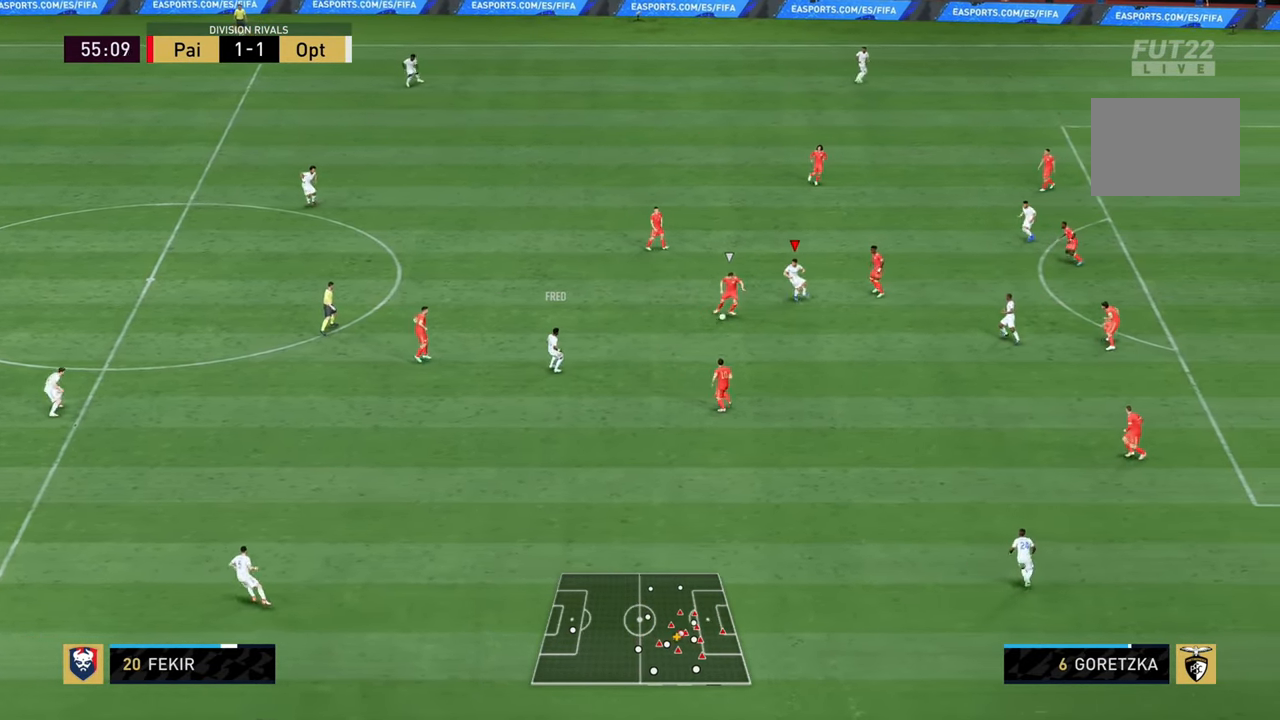
{"buttons": ["R2"], "left_stick": "up-left", "right_stick": "center", "events": [[17, "left_stick", "down"], [217, "left_stick", "left"], [284, "left_stick", "up-left"], [300, "right_stick", "down-left"], [367, "right_stick", "center"], [484, "R2", "down"]]}